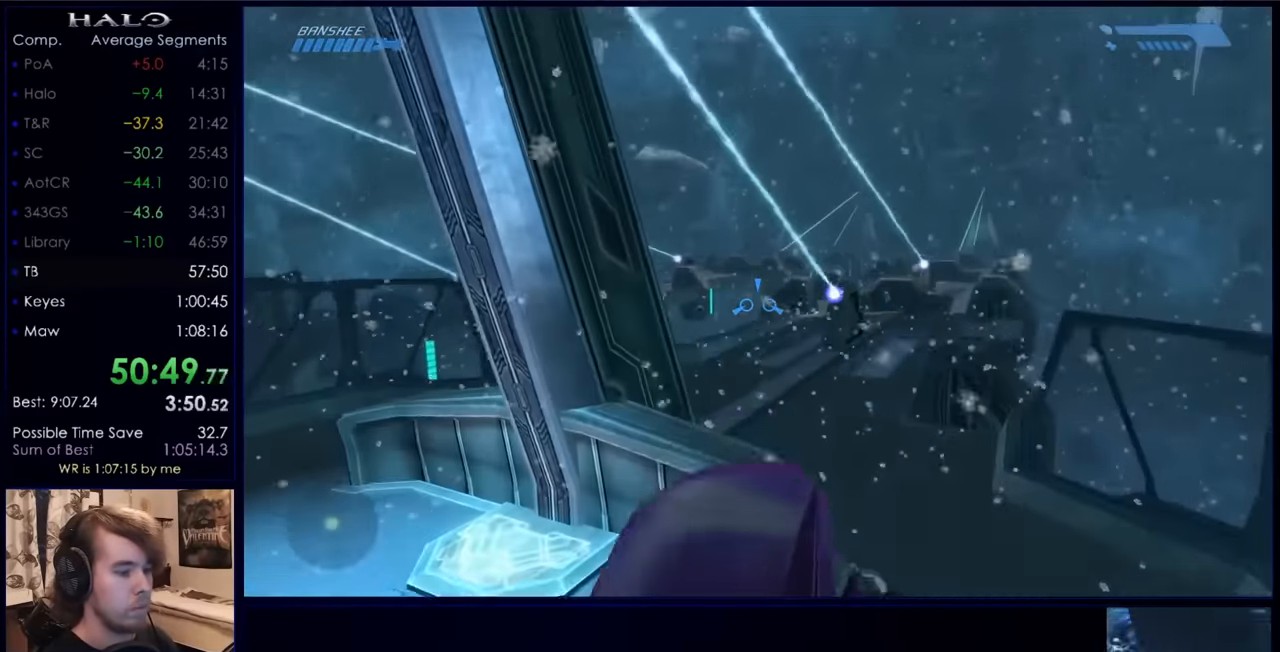
Gameplay with keyboard and mouse; each line is a JSON object with the keys and mouse buttons held at the frame after it. "events" lists presses ("down") and releases ("up") of "a", "c", "ctrl", "d", "down", "e", "f", "q", "r", "return", "s", "space", "up", "w", "x", "z", "mouse_left", "mouse_wheel", "mouse_right", "mouse_mb4" and "mouse_mb5" between this image and that frame as [ms after this image, input, new state], when the widget could be followed in between. "mouse_left", "mouse_wheel", "mouse_right", "mouse_mb4", "mouse_mb5" = the "left", "wheel", "right", "mb4", "mb5" buttons of the "mouse" list. No other keys are recorded. "wheel" means that the mouse wheel is clicked or scrolled. Not read: mouse_move.
{"keys": ["w"], "mouse": [], "events": [[266, "w", "up"], [500, "w", "down"]]}
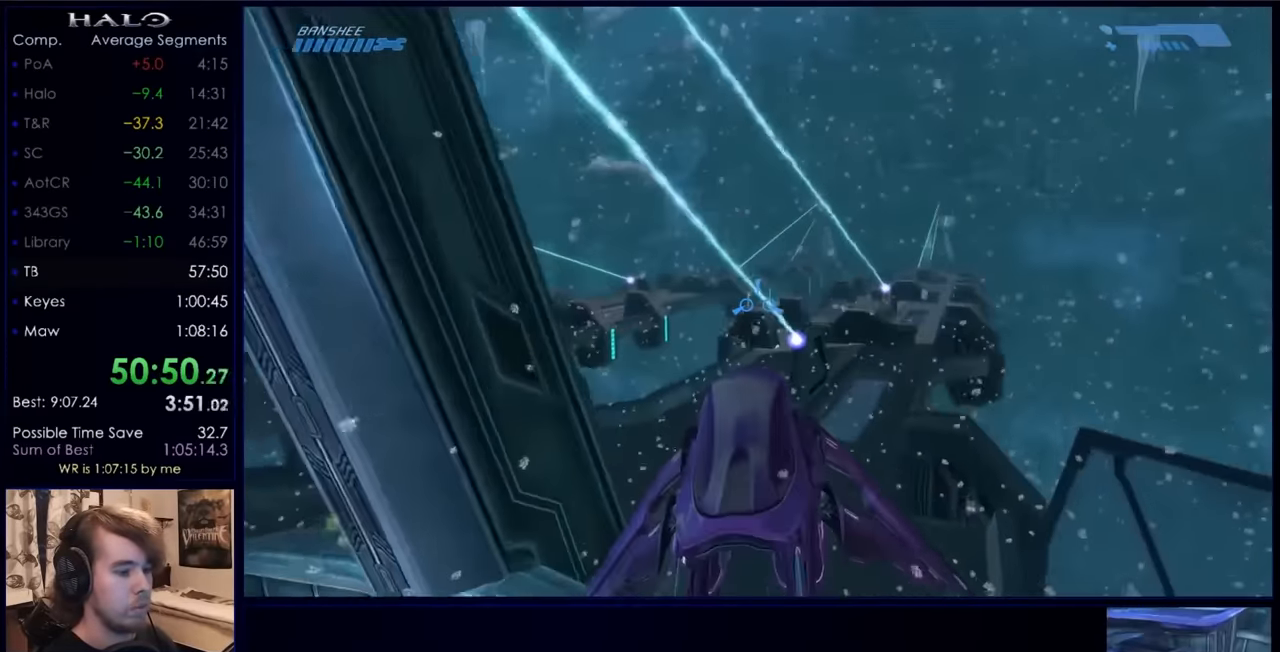
{"keys": ["w"], "mouse": [], "events": [[66, "w", "up"], [233, "w", "down"], [300, "w", "up"], [333, "w", "down"], [400, "w", "up"], [466, "w", "down"]]}
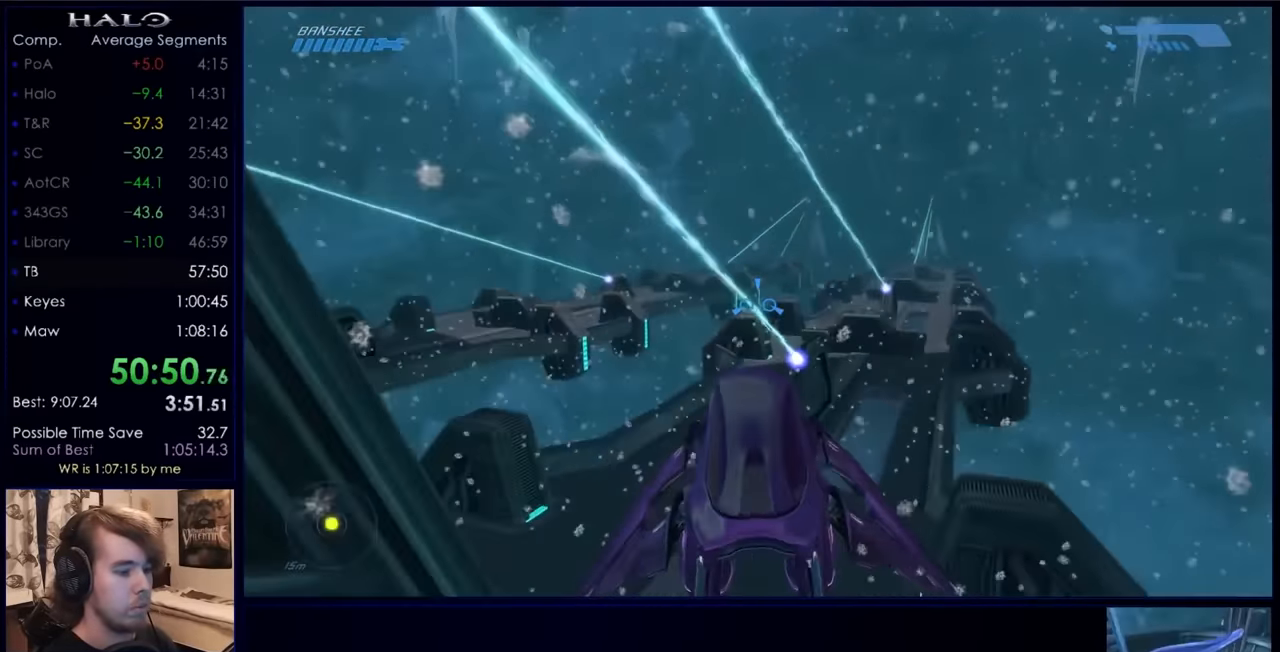
{"keys": [], "mouse": [], "events": [[266, "w", "up"], [300, "w", "down"], [400, "w", "up"], [466, "w", "down"], [500, "w", "up"]]}
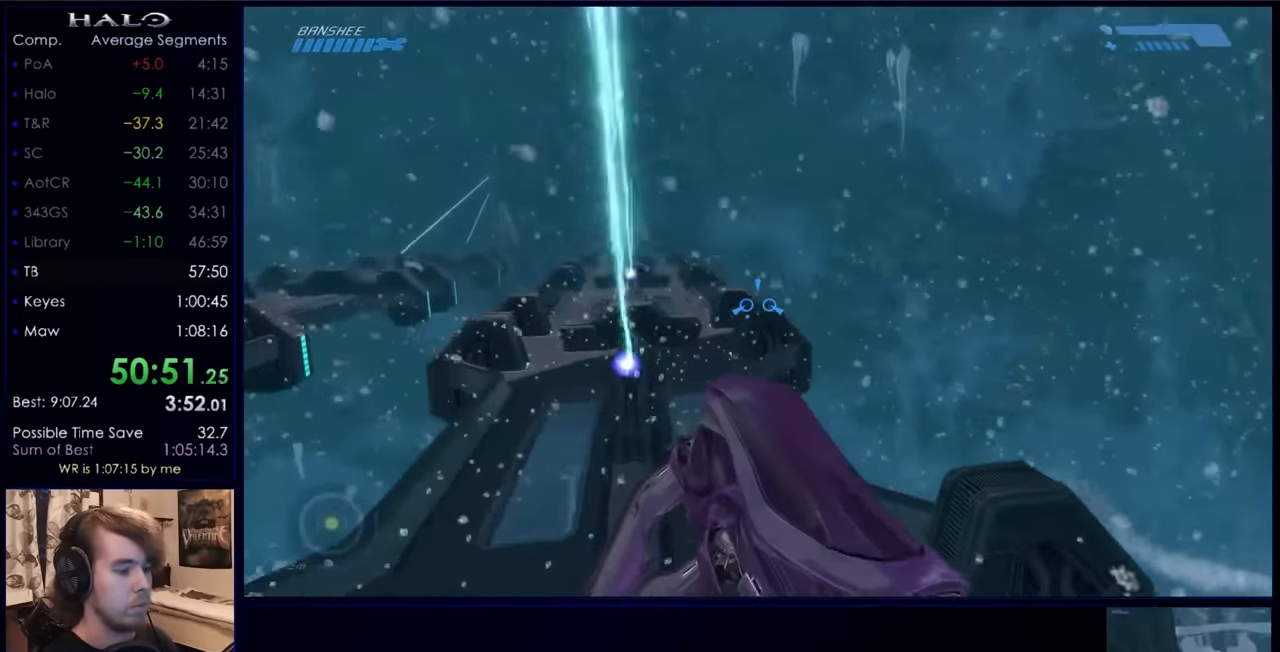
{"keys": ["w"], "mouse": [], "events": [[33, "w", "down"], [100, "w", "up"], [266, "w", "down"]]}
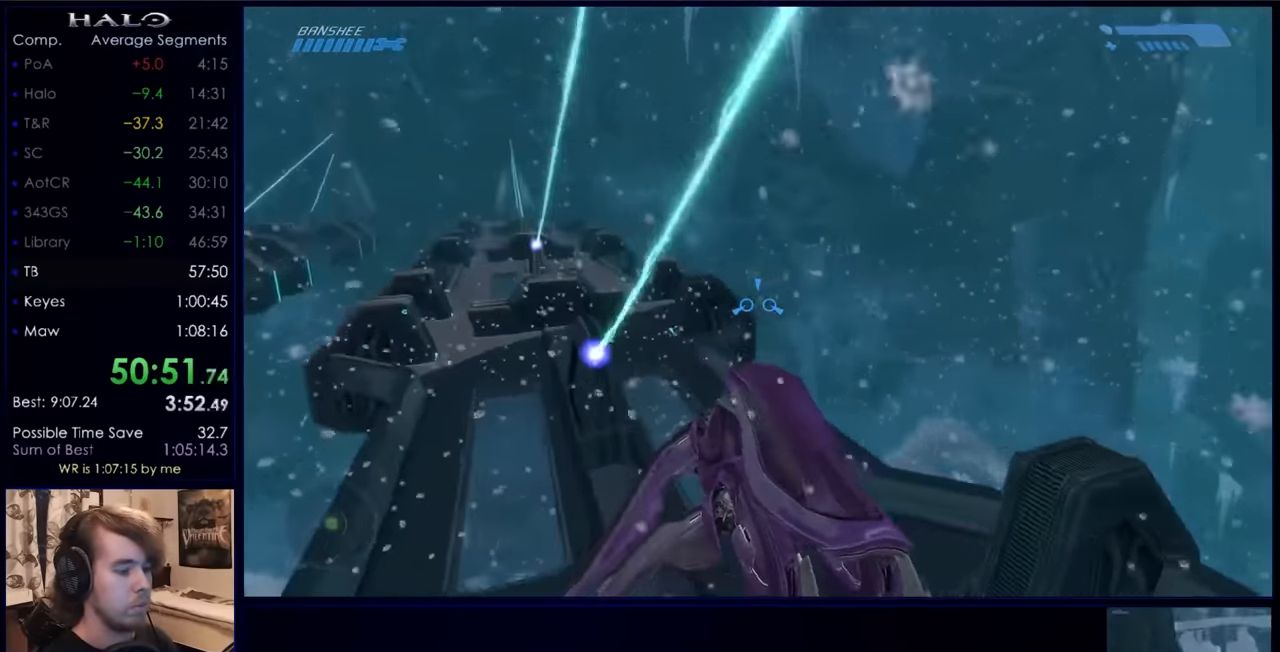
{"keys": ["w"], "mouse": [], "events": []}
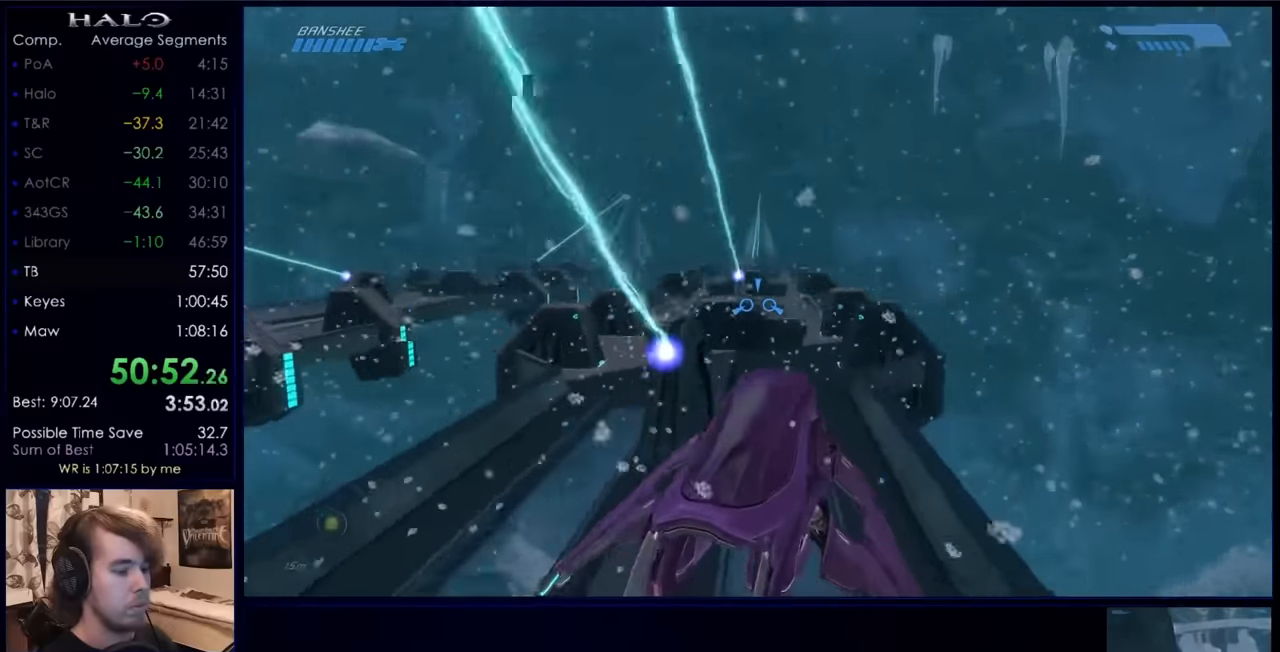
{"keys": ["w"], "mouse": [], "events": []}
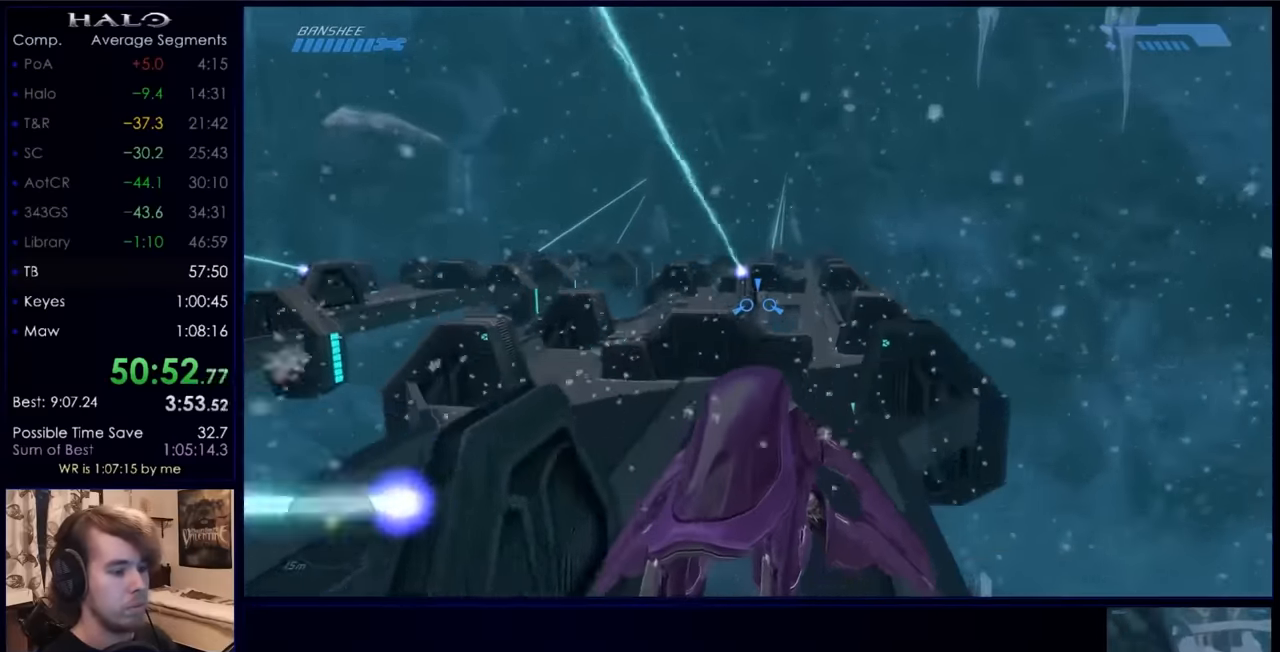
{"keys": ["w"], "mouse": [], "events": []}
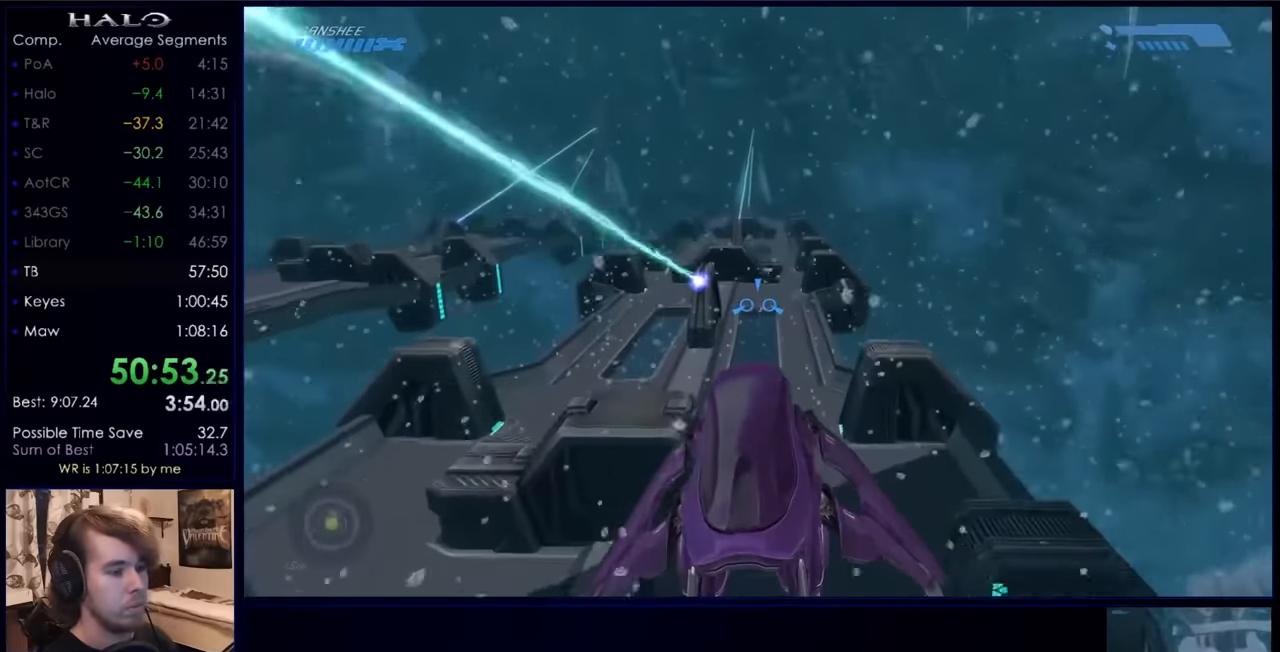
{"keys": ["w"], "mouse": [], "events": []}
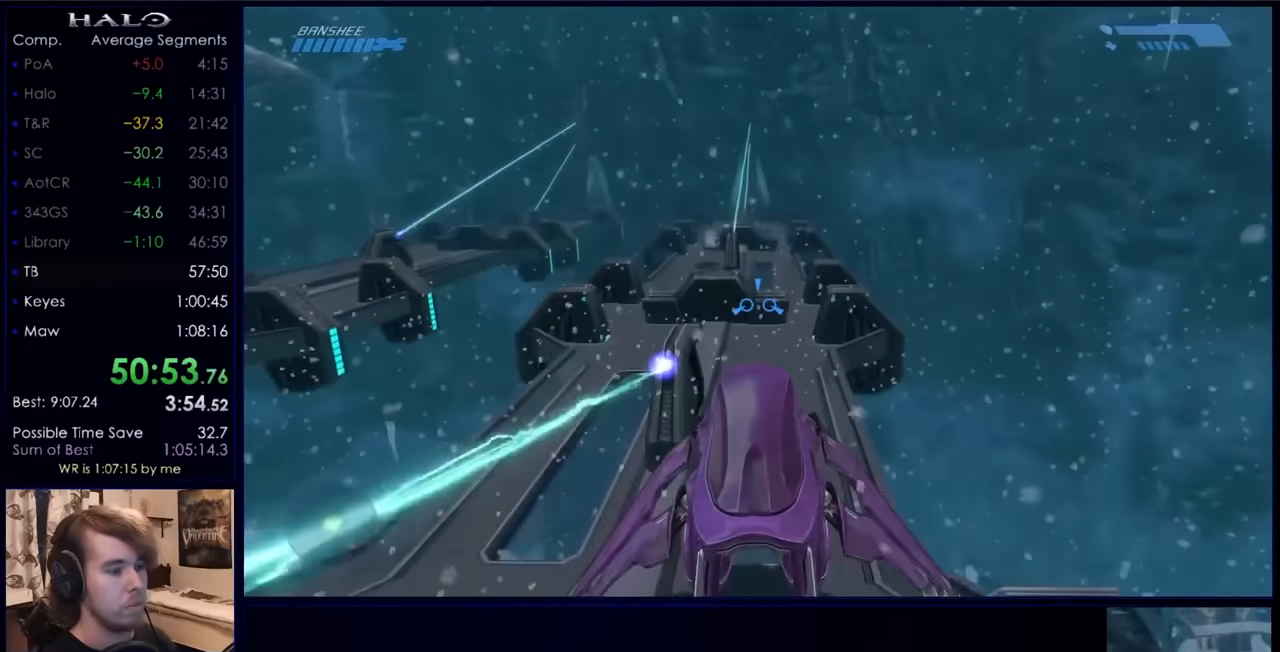
{"keys": ["w"], "mouse": [], "events": []}
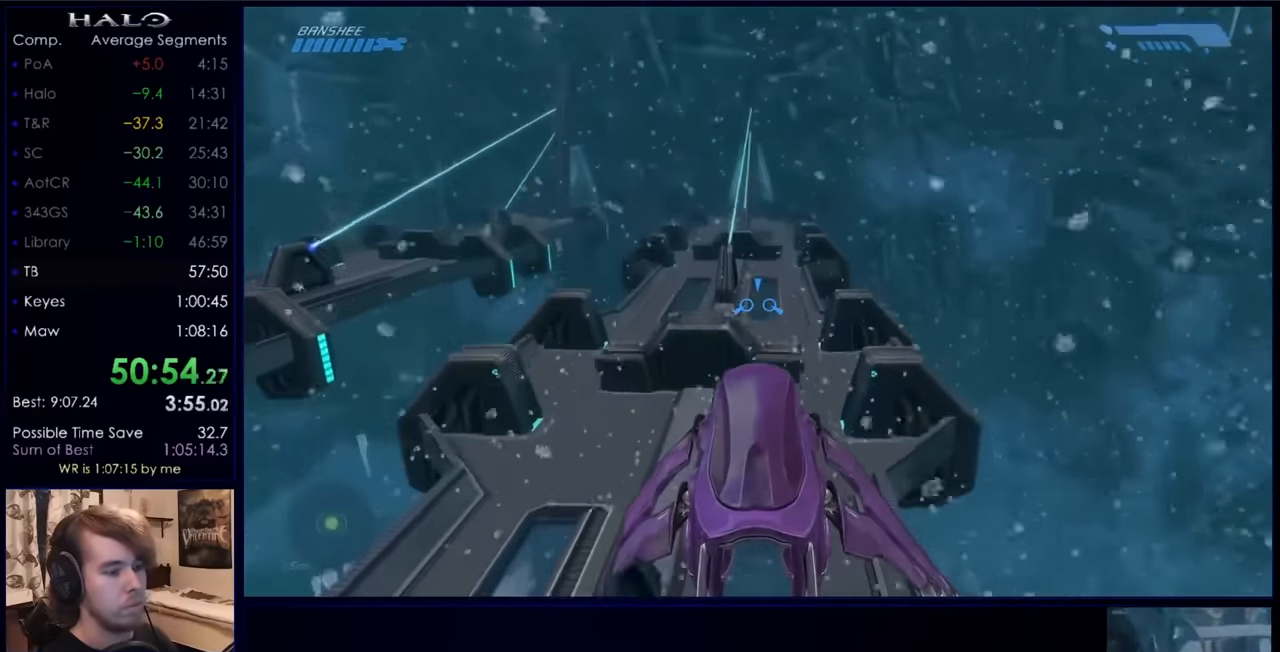
{"keys": ["w"], "mouse": [], "events": []}
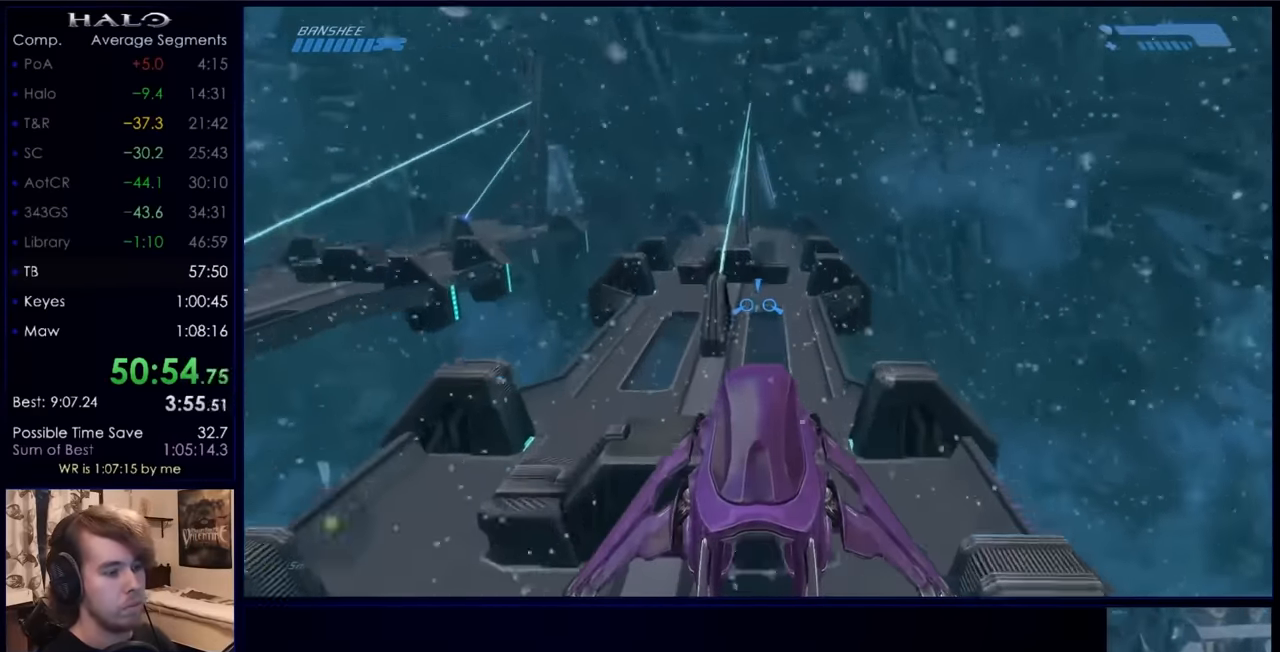
{"keys": ["w"], "mouse": [], "events": []}
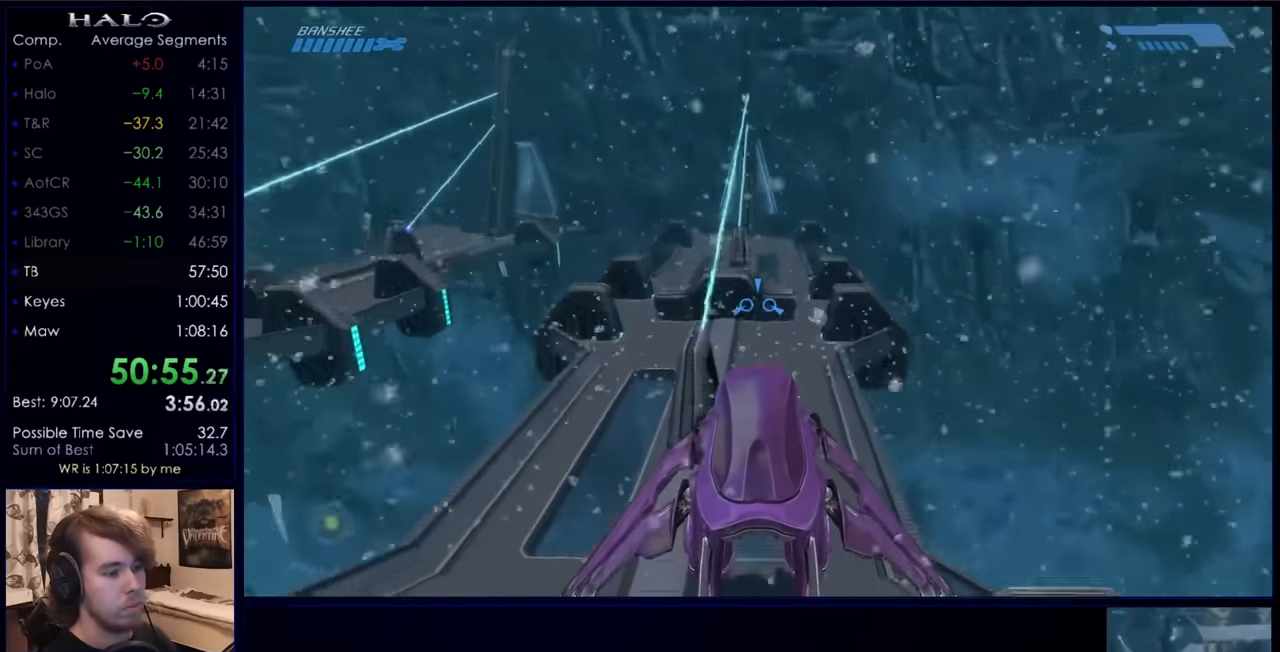
{"keys": ["w"], "mouse": [], "events": []}
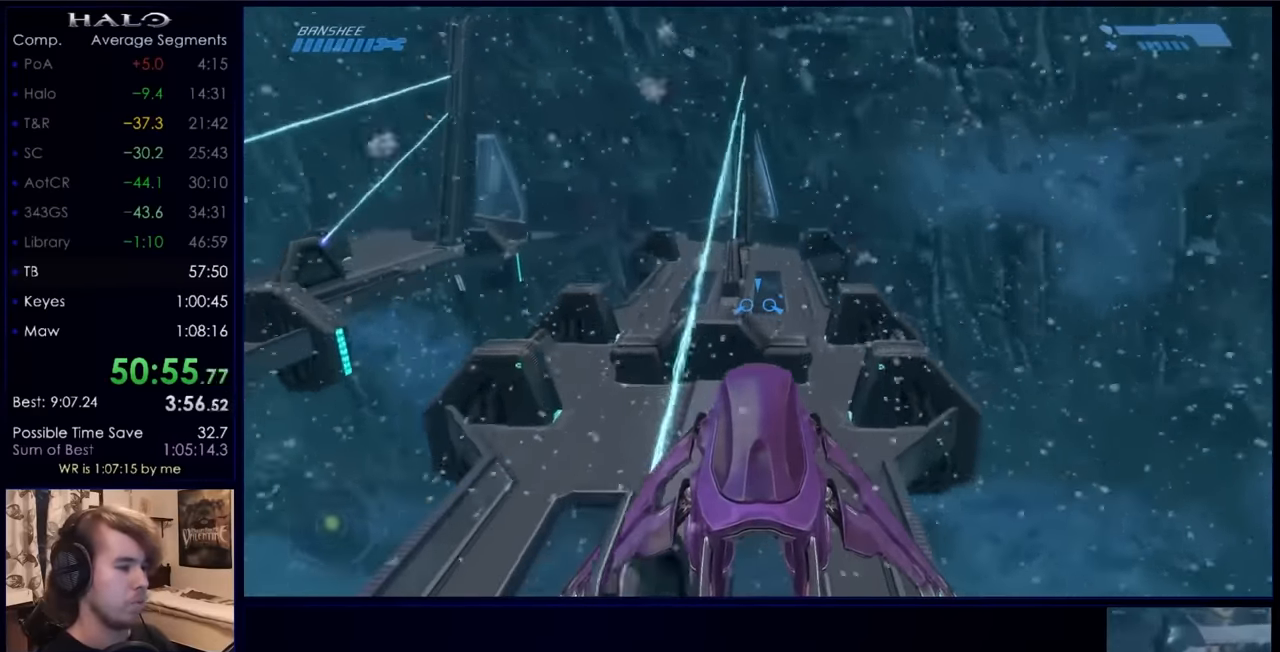
{"keys": ["w"], "mouse": [], "events": []}
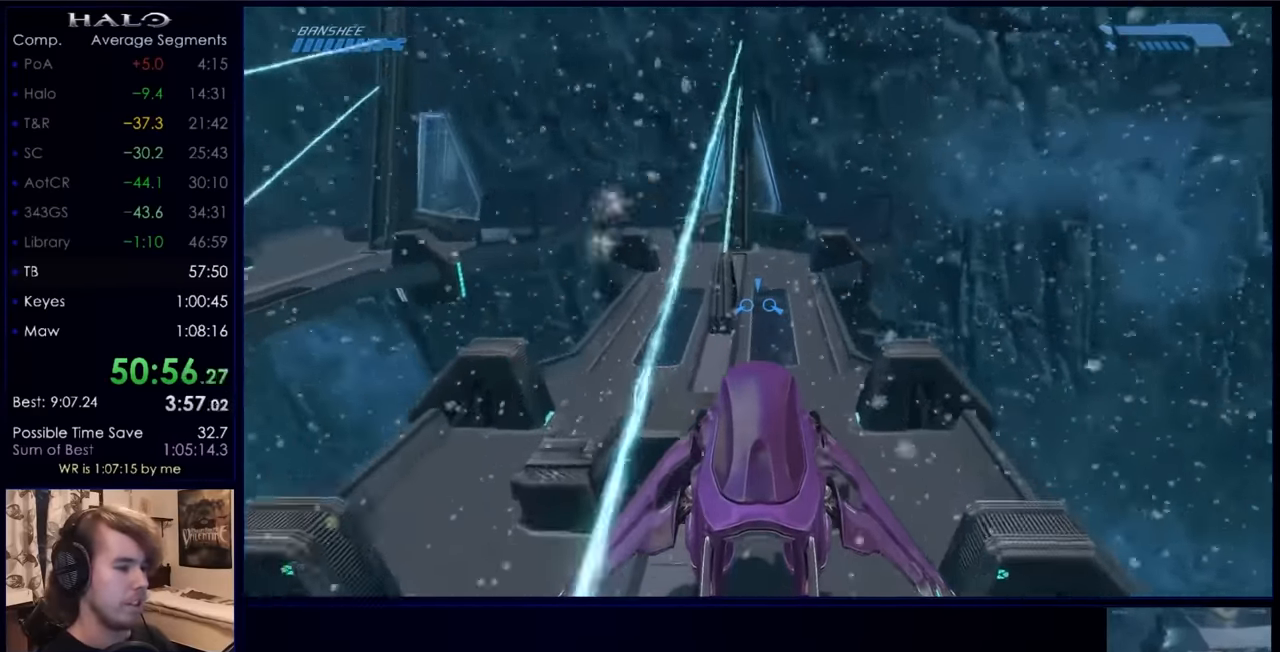
{"keys": ["w"], "mouse": [], "events": []}
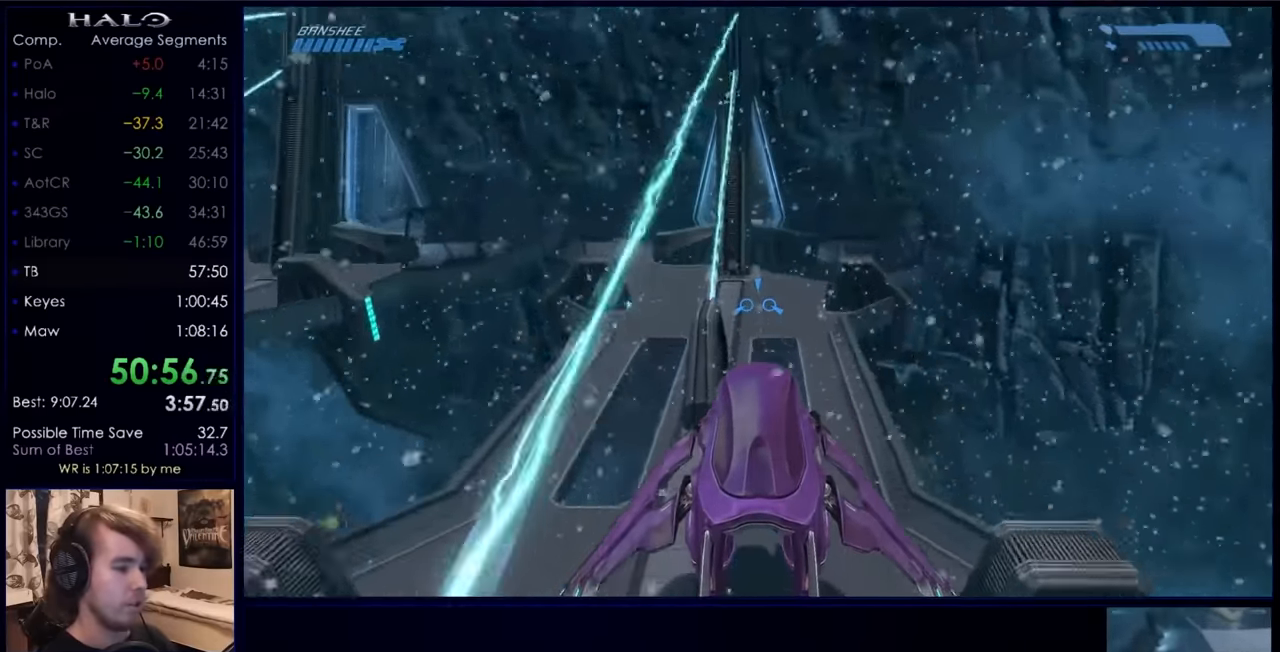
{"keys": ["w"], "mouse": [], "events": []}
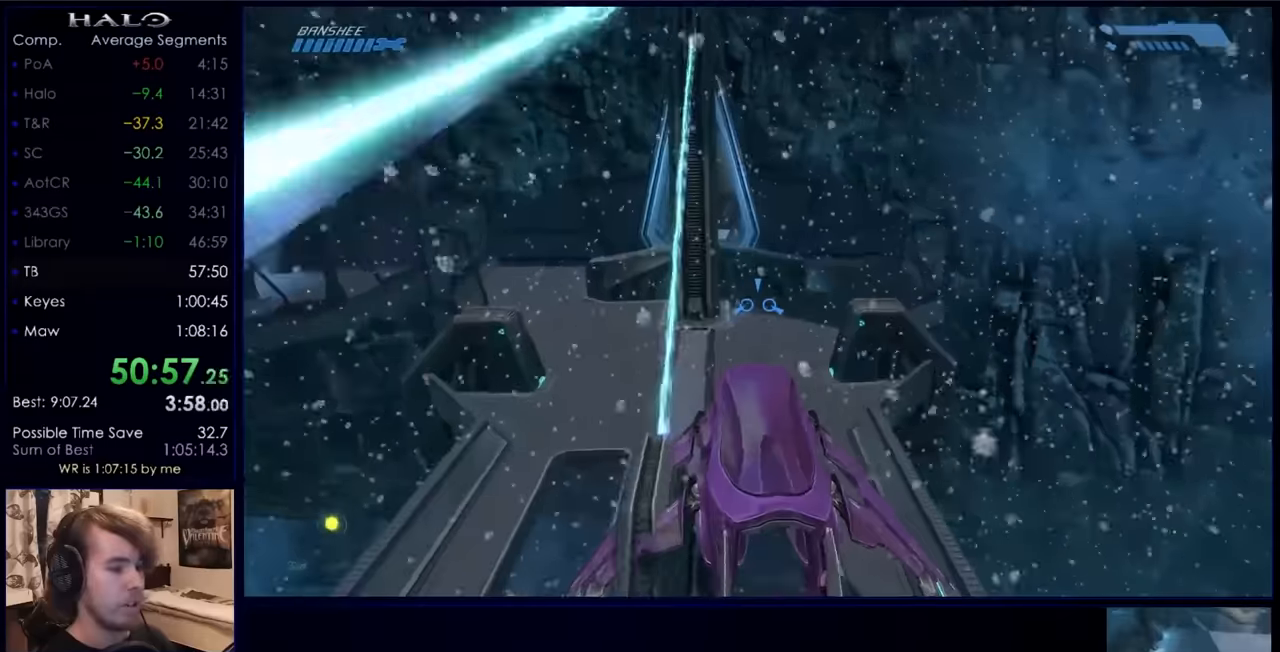
{"keys": ["w"], "mouse": [], "events": []}
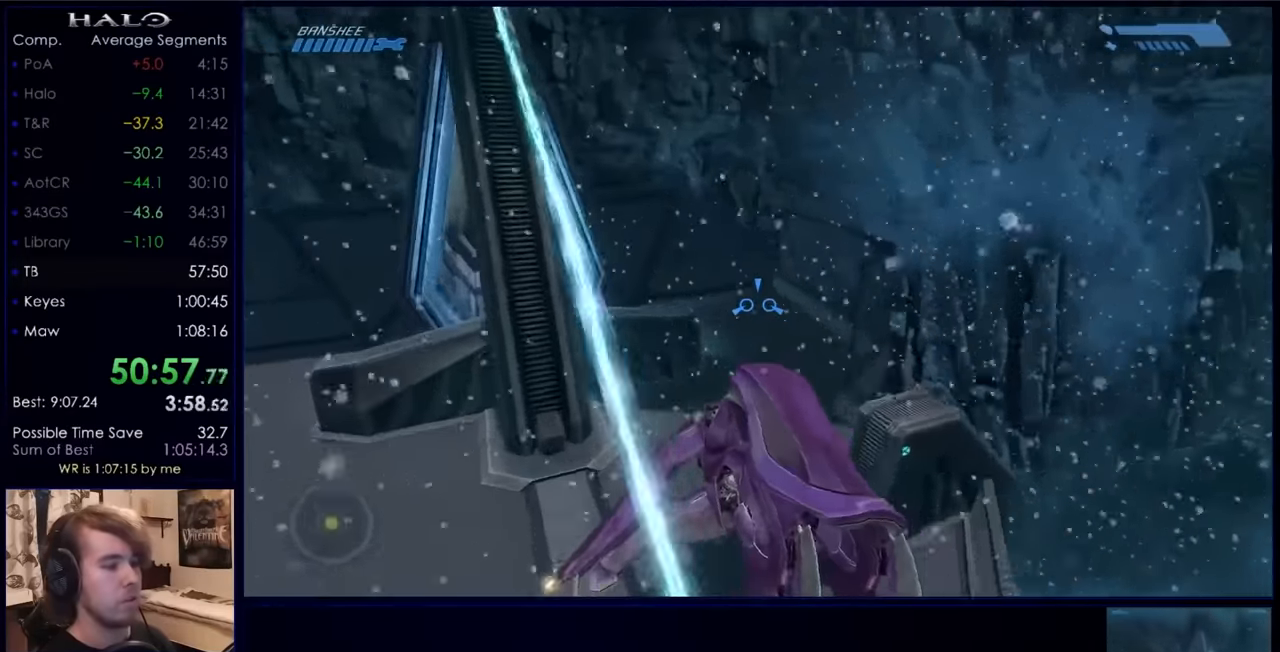
{"keys": ["w"], "mouse": [], "events": []}
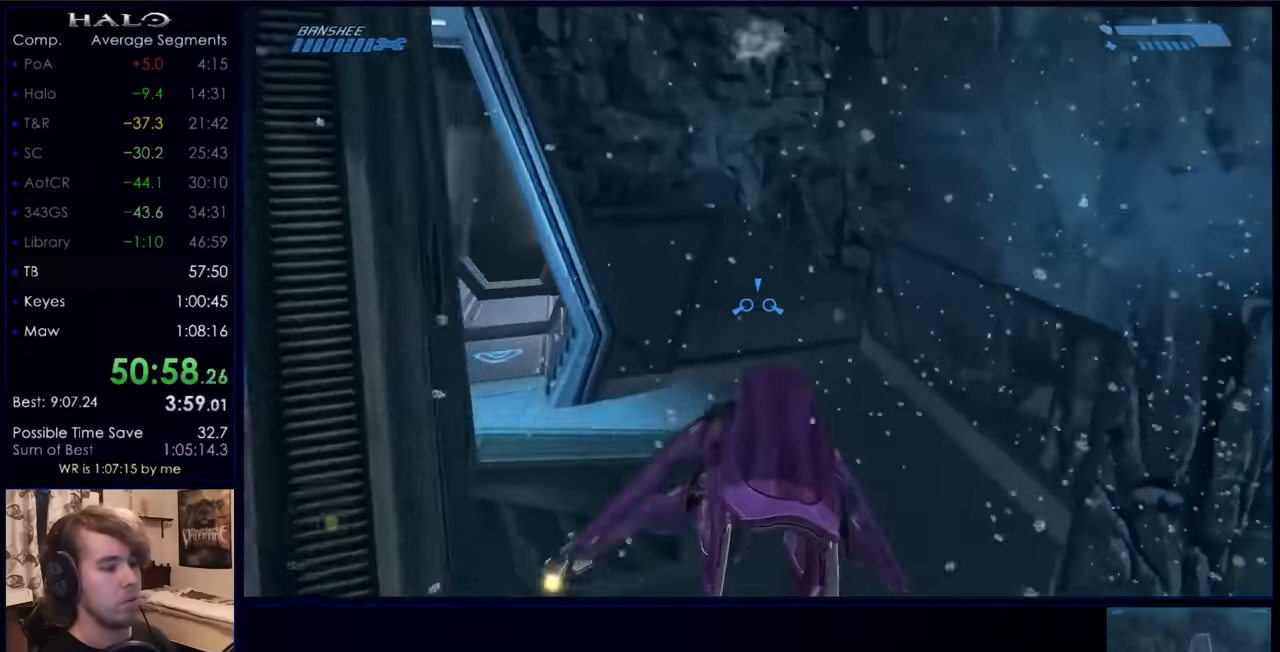
{"keys": ["w"], "mouse": [], "events": []}
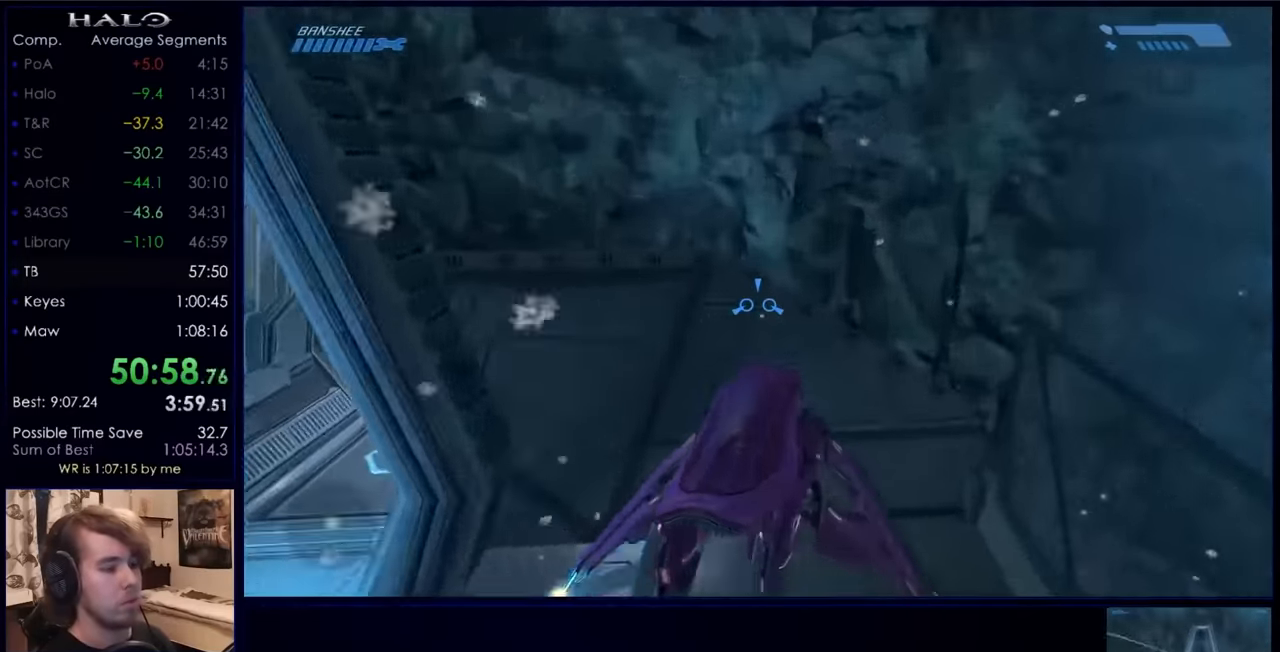
{"keys": ["w"], "mouse": [], "events": []}
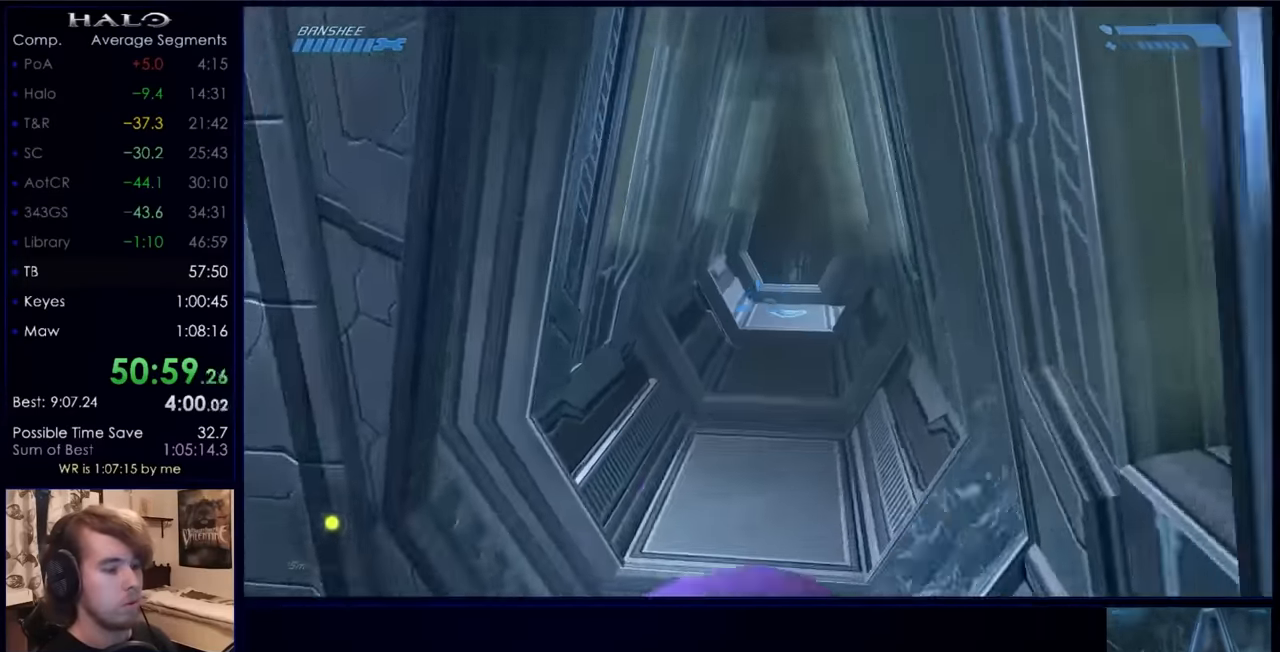
{"keys": [], "mouse": [], "events": [[334, "w", "up"]]}
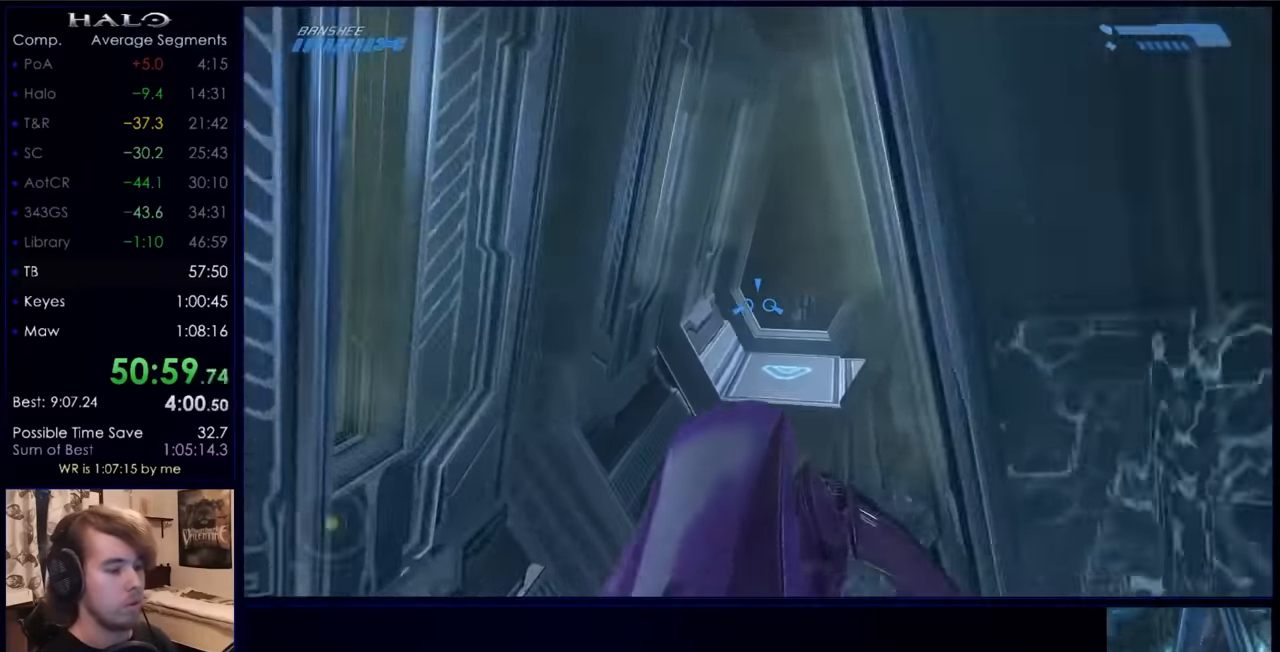
{"keys": ["w"], "mouse": [], "events": [[134, "w", "down"]]}
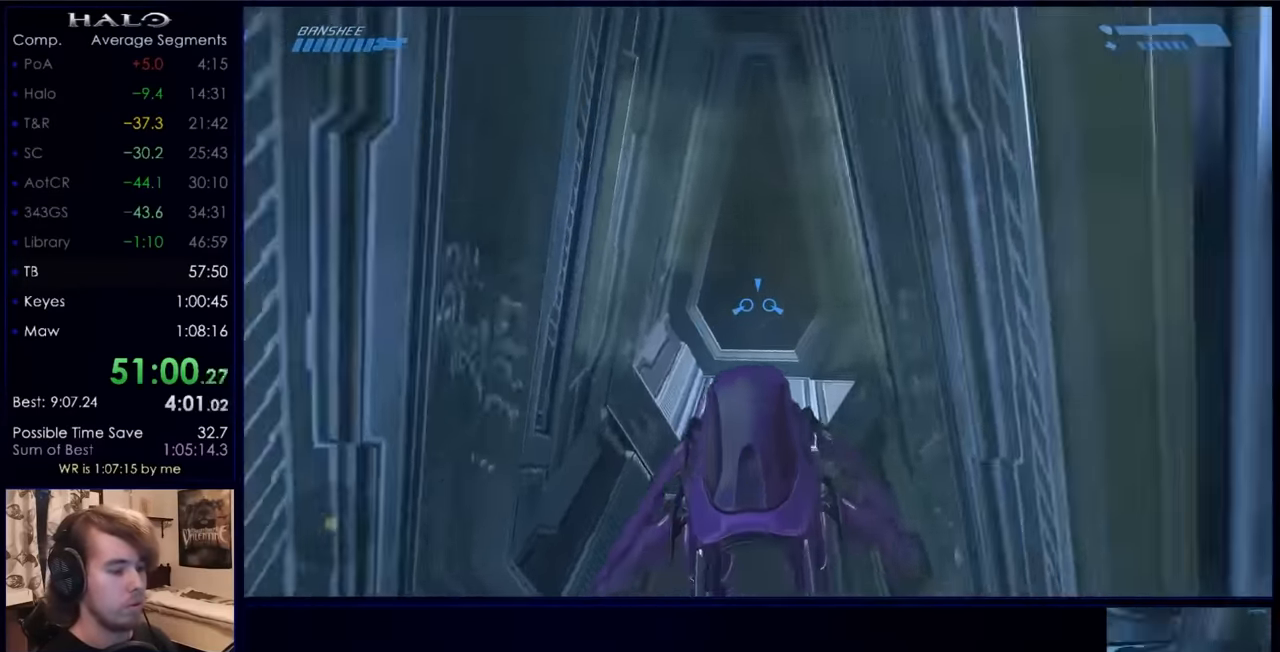
{"keys": ["w"], "mouse": [], "events": []}
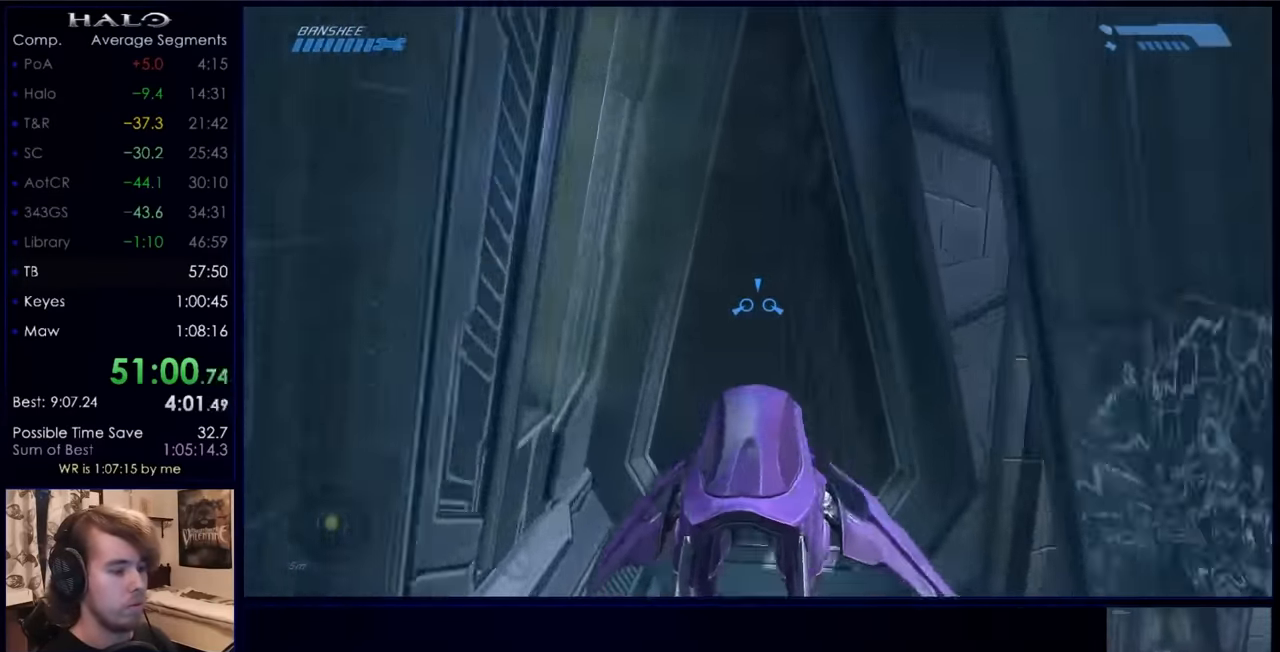
{"keys": ["w"], "mouse": [], "events": []}
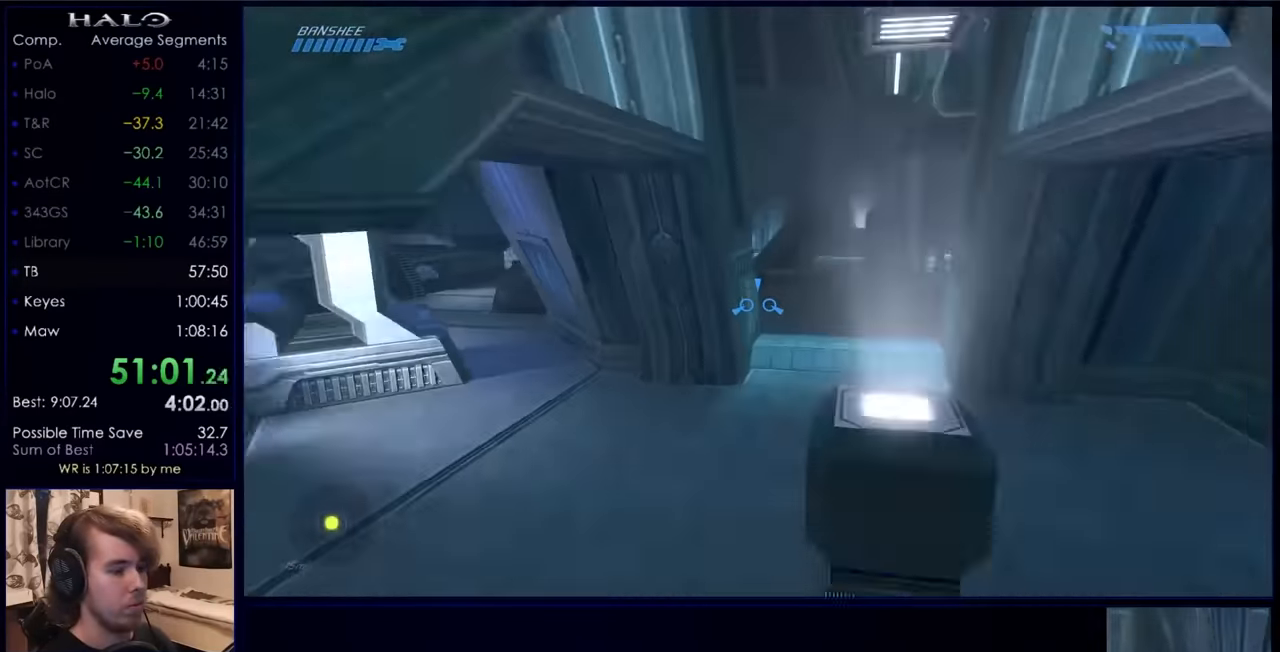
{"keys": ["w"], "mouse": [], "events": []}
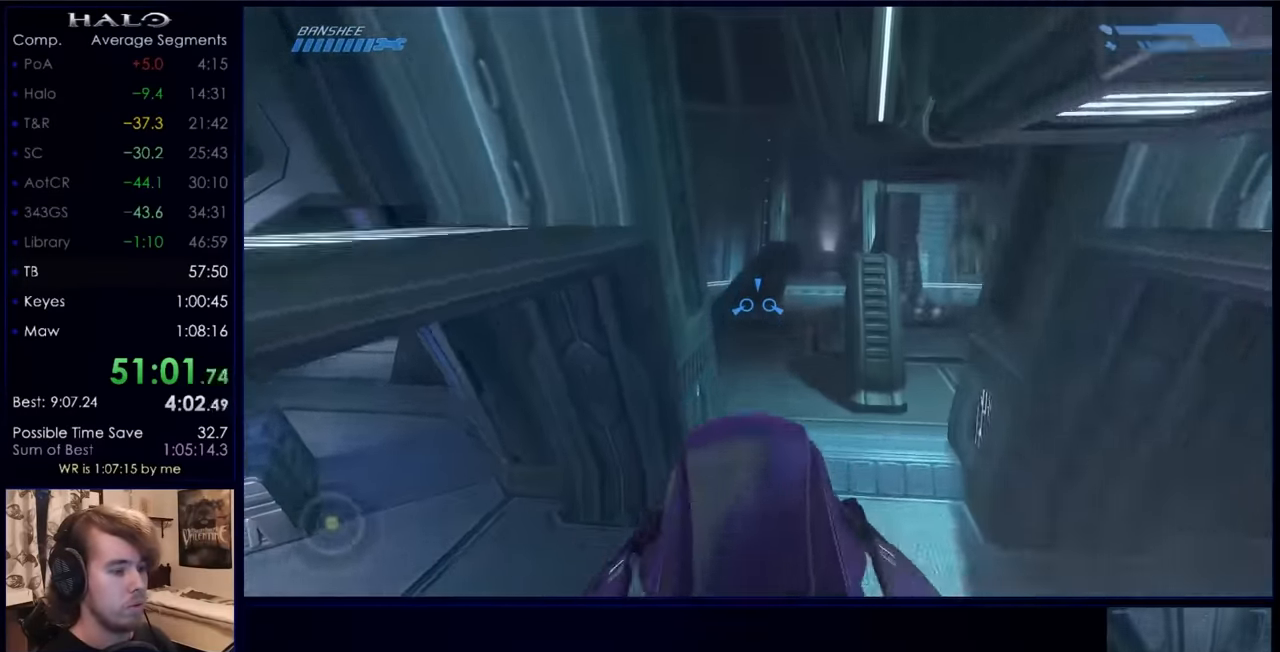
{"keys": [], "mouse": [], "events": [[334, "w", "up"]]}
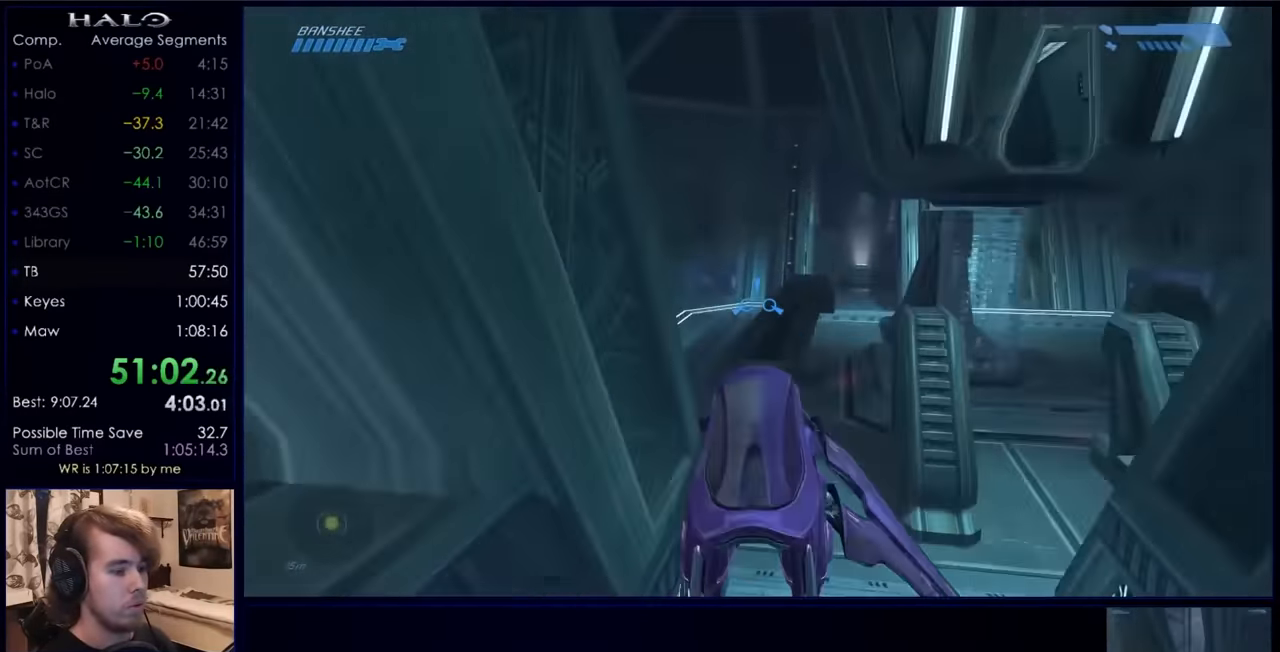
{"keys": ["w"], "mouse": [], "events": [[67, "w", "down"], [167, "w", "up"], [300, "w", "down"], [334, "w", "up"], [434, "w", "down"]]}
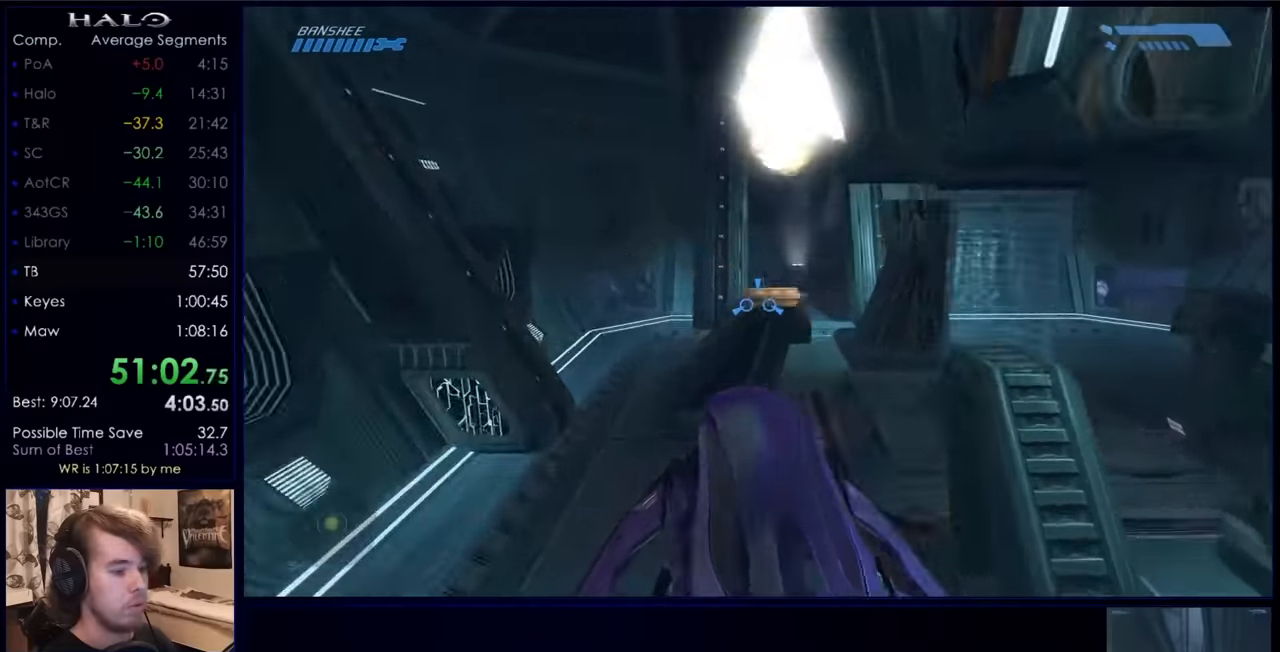
{"keys": ["w"], "mouse": [], "events": []}
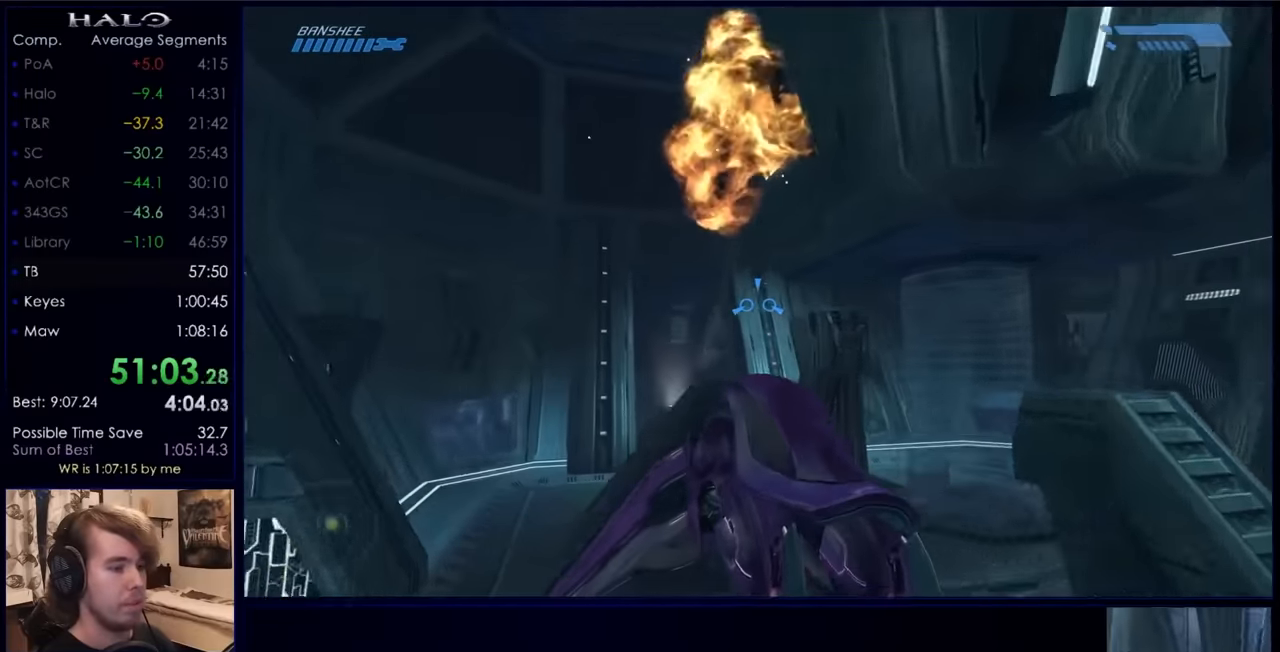
{"keys": ["w"], "mouse": [], "events": []}
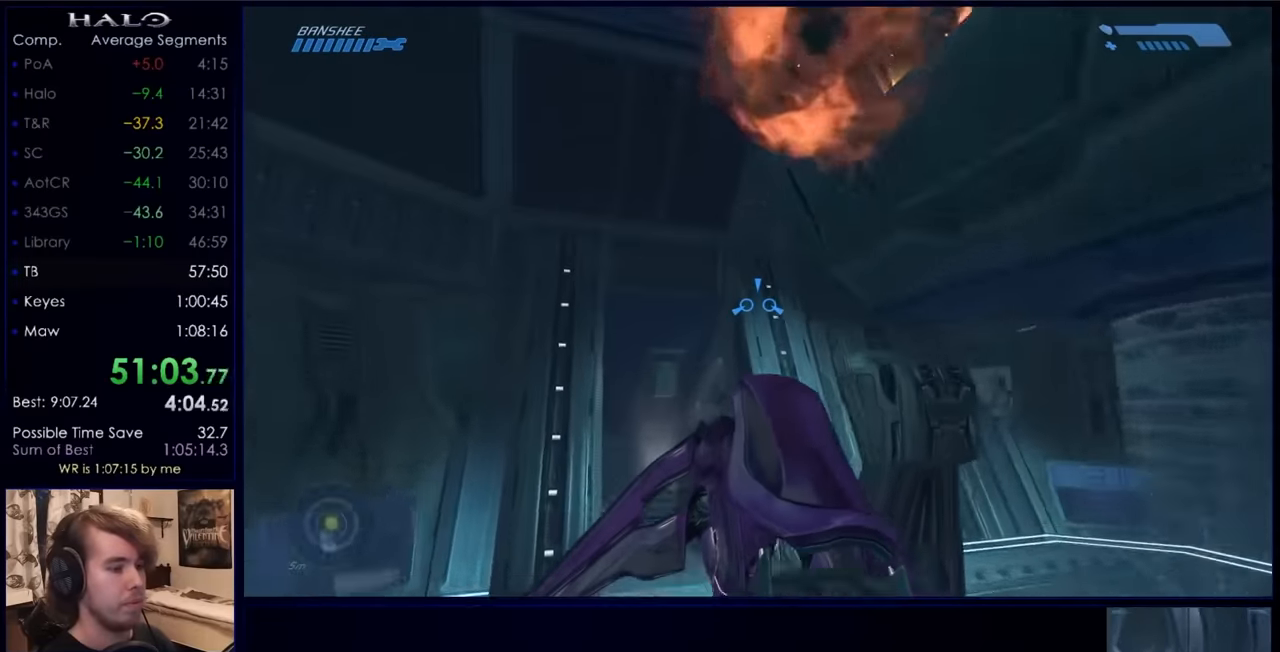
{"keys": ["w"], "mouse": [], "events": []}
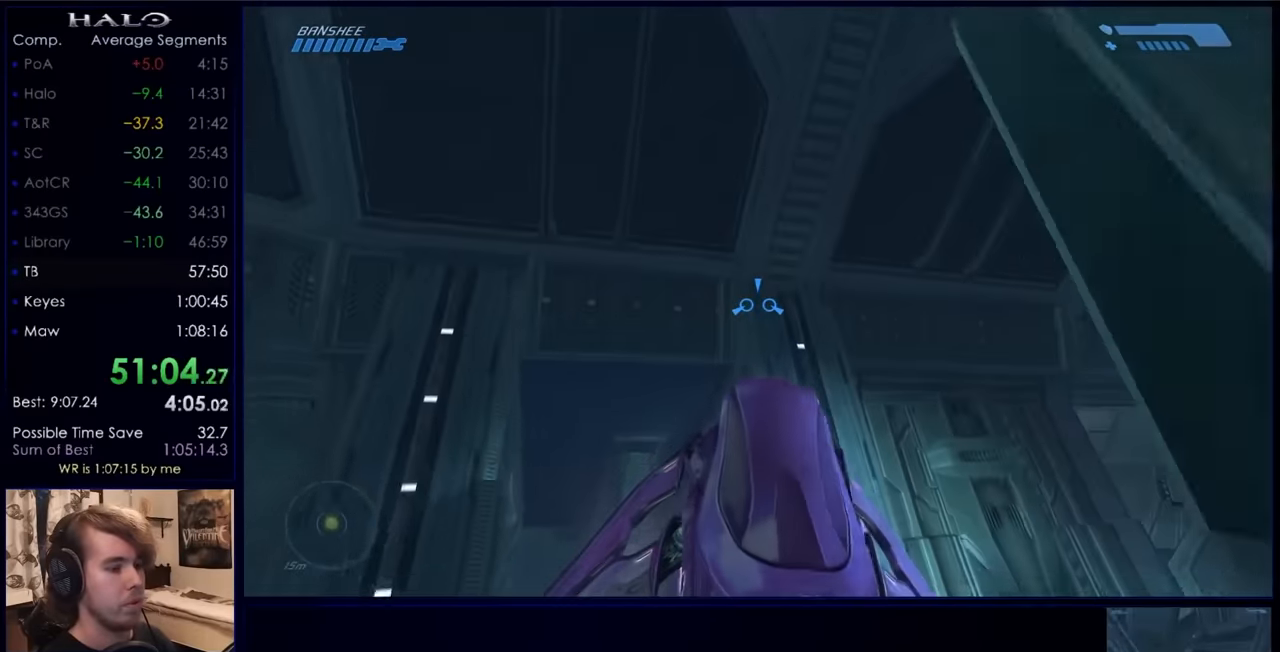
{"keys": ["w"], "mouse": [], "events": []}